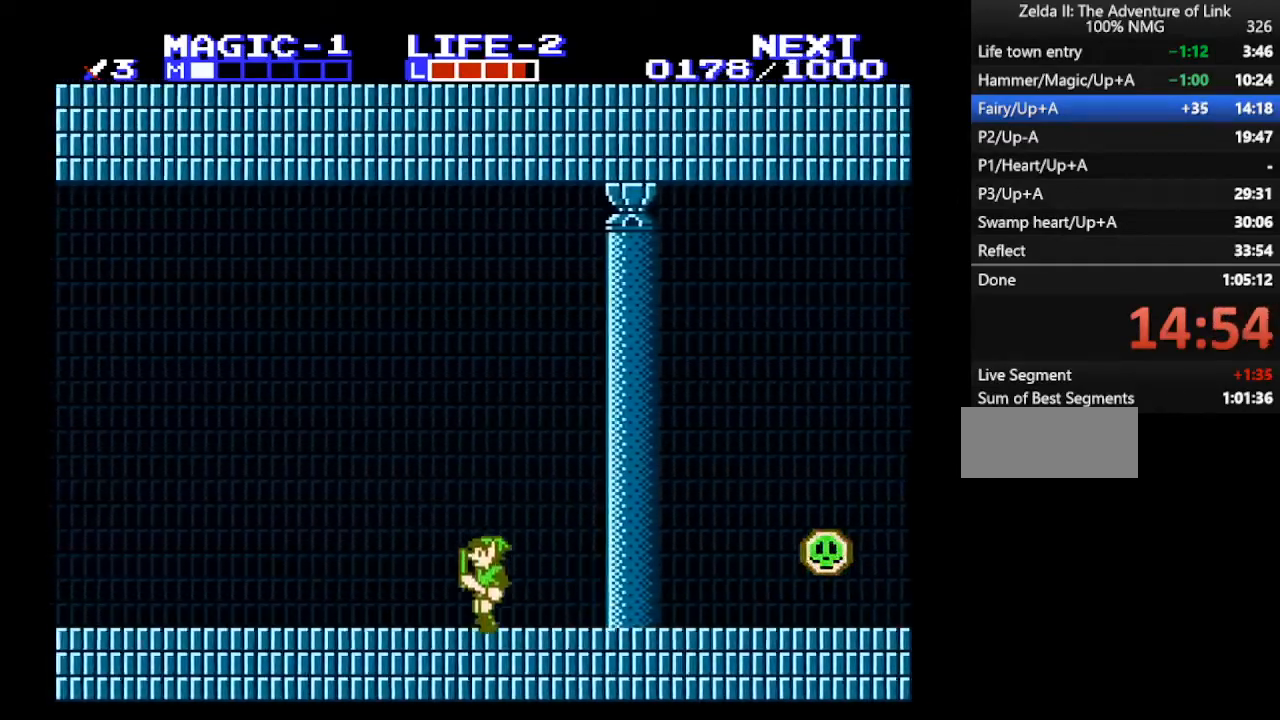
Gameplay with a controller (Nintendo layout); each line is a JSON object with the inputs held at the frame after it. "events" lists button and stick changes between this image and that frame as [ms after this image, input, new state], when the widget could be followed in between. Not read: L3 R3.
{"buttons": ["DPAD_LEFT"], "events": []}
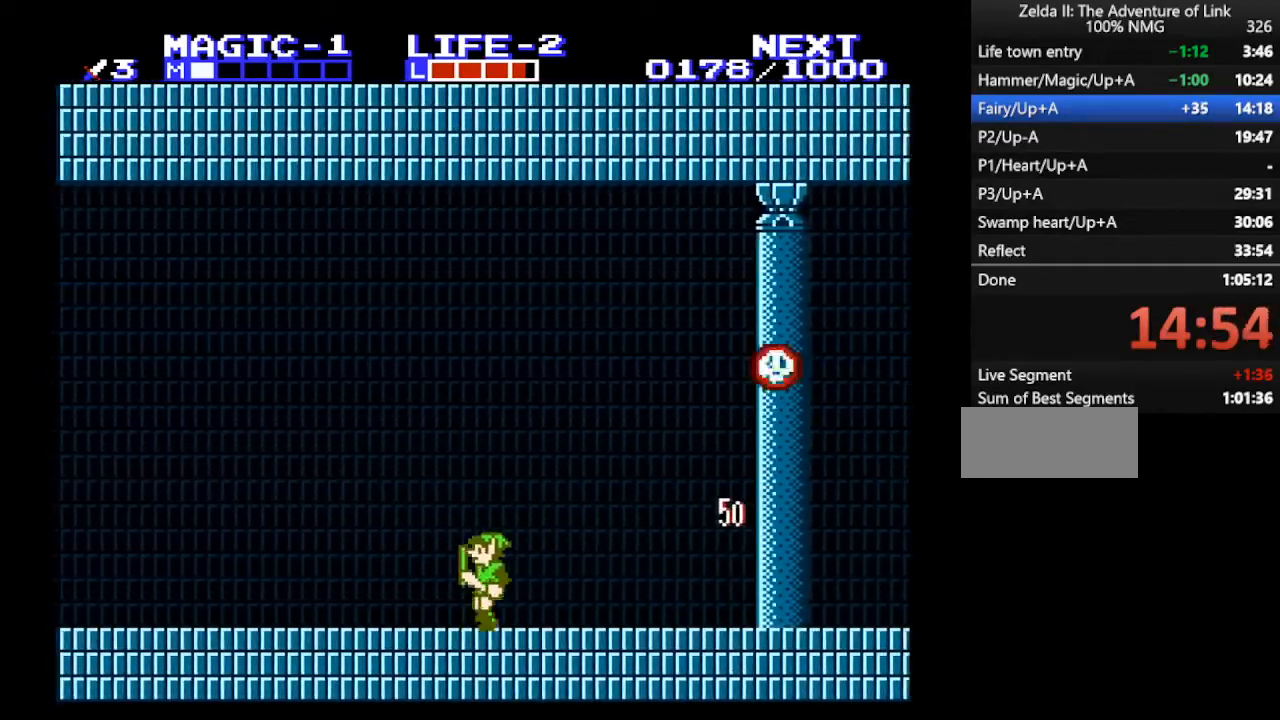
{"buttons": ["DPAD_LEFT"], "events": []}
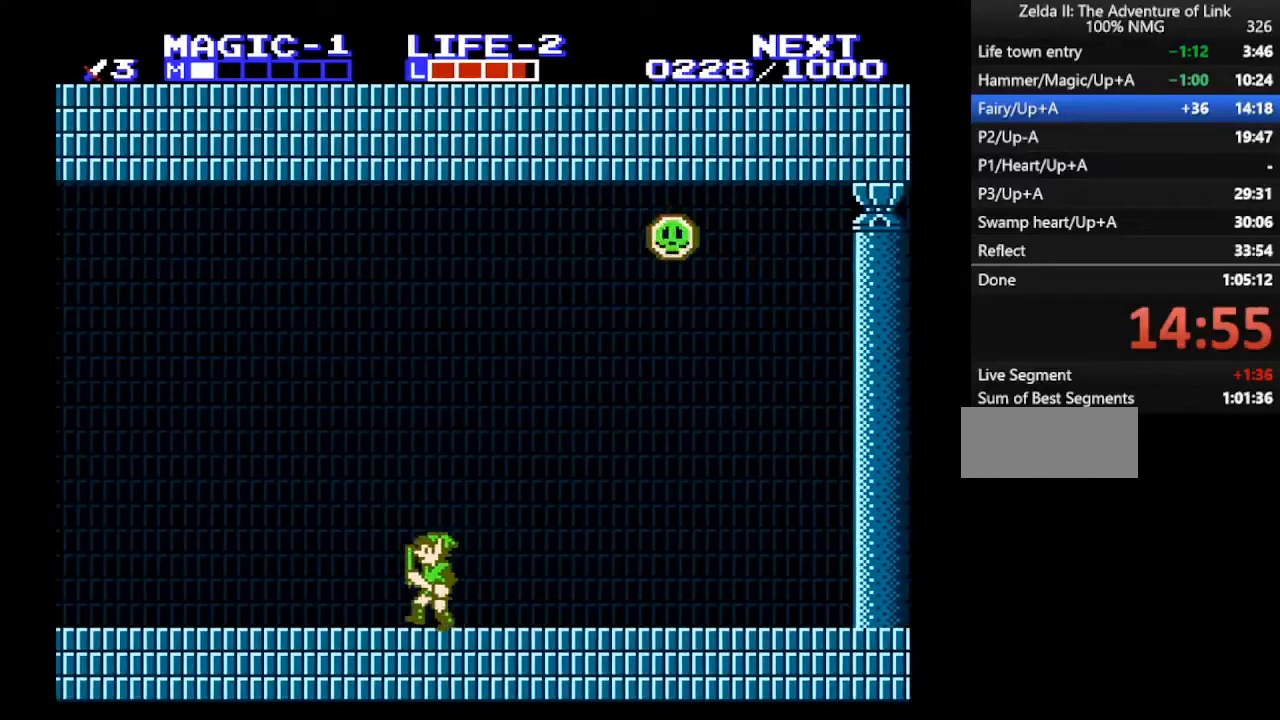
{"buttons": ["DPAD_LEFT"], "events": []}
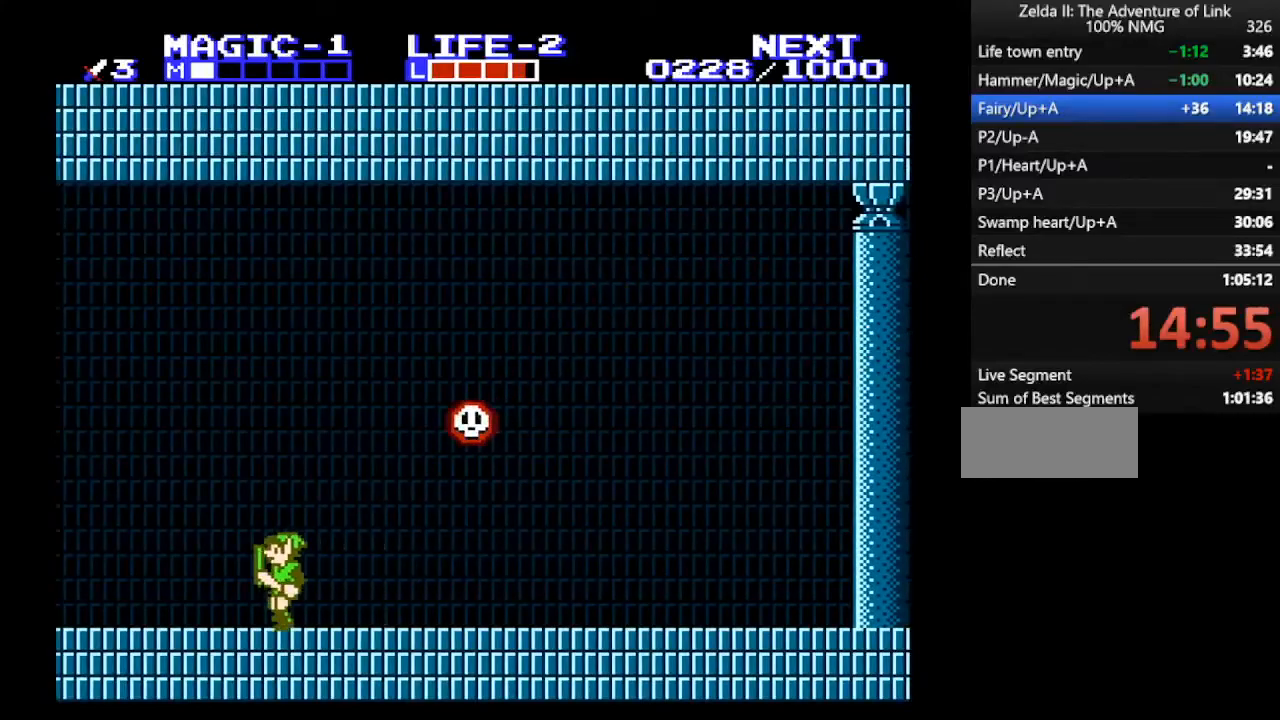
{"buttons": ["DPAD_LEFT"], "events": []}
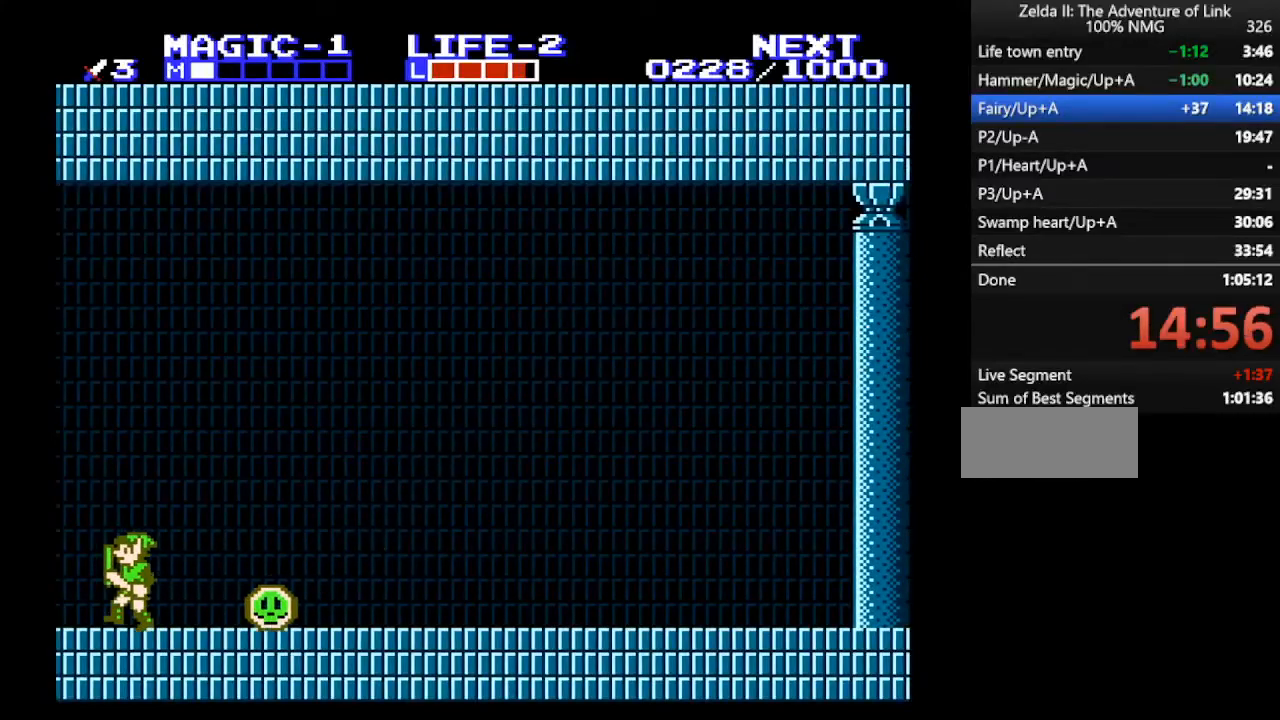
{"buttons": ["DPAD_LEFT"], "events": []}
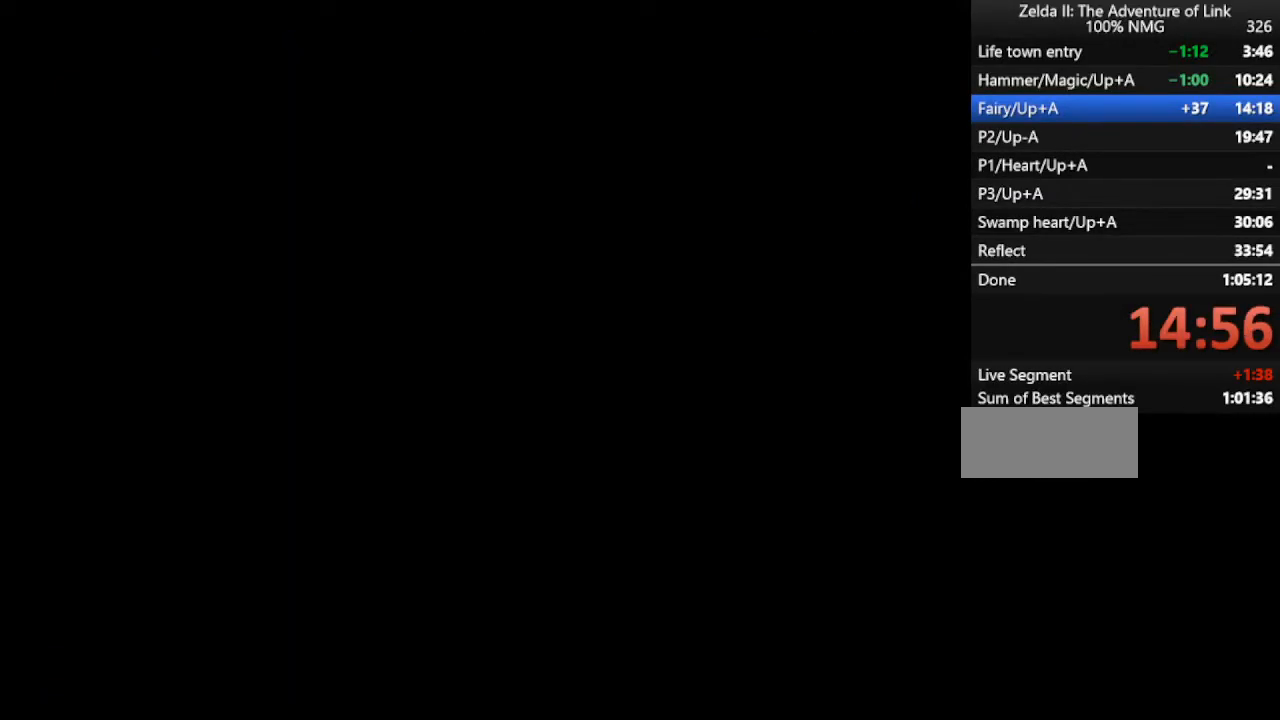
{"buttons": ["DPAD_LEFT"], "events": []}
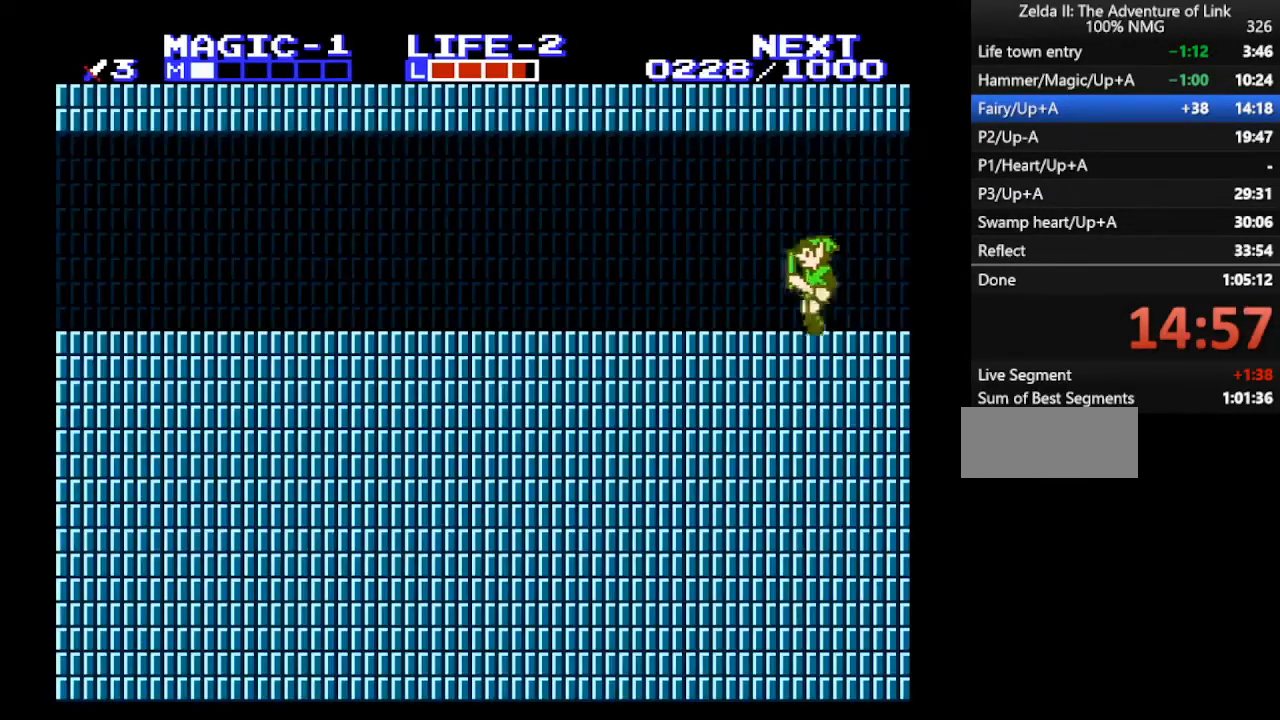
{"buttons": ["DPAD_LEFT"], "events": []}
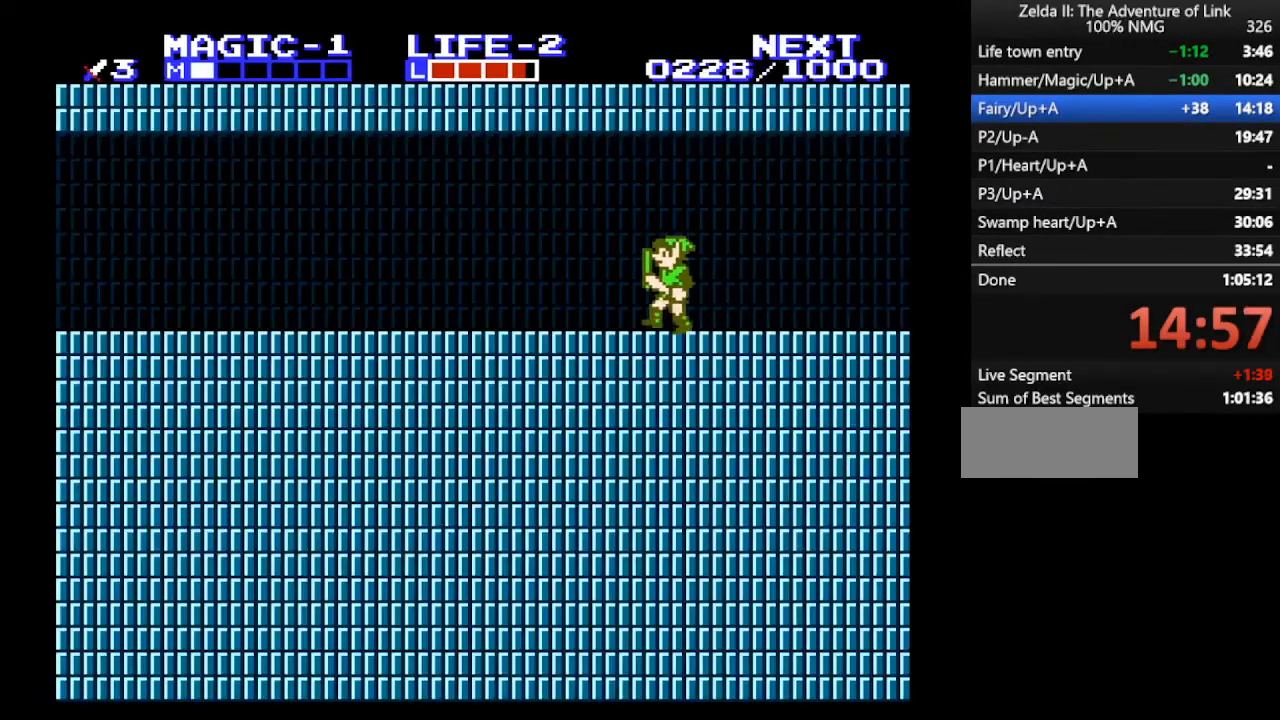
{"buttons": ["DPAD_LEFT"], "events": []}
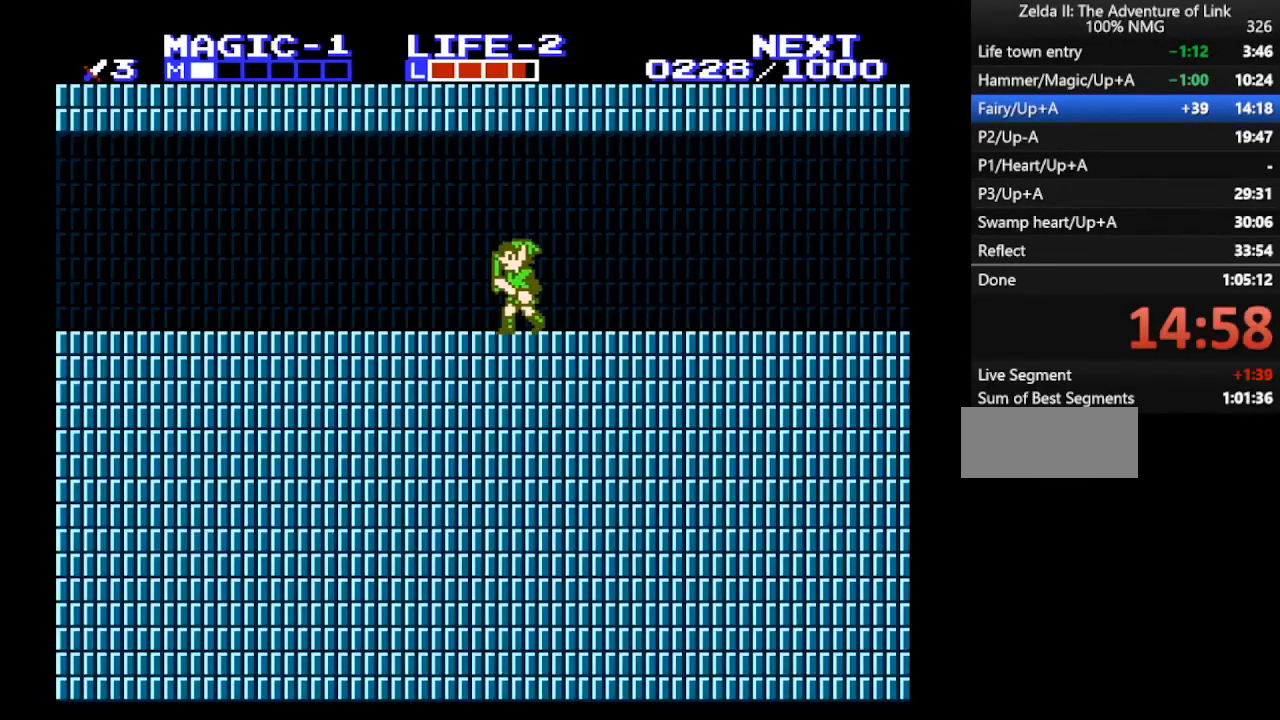
{"buttons": ["DPAD_LEFT"], "events": []}
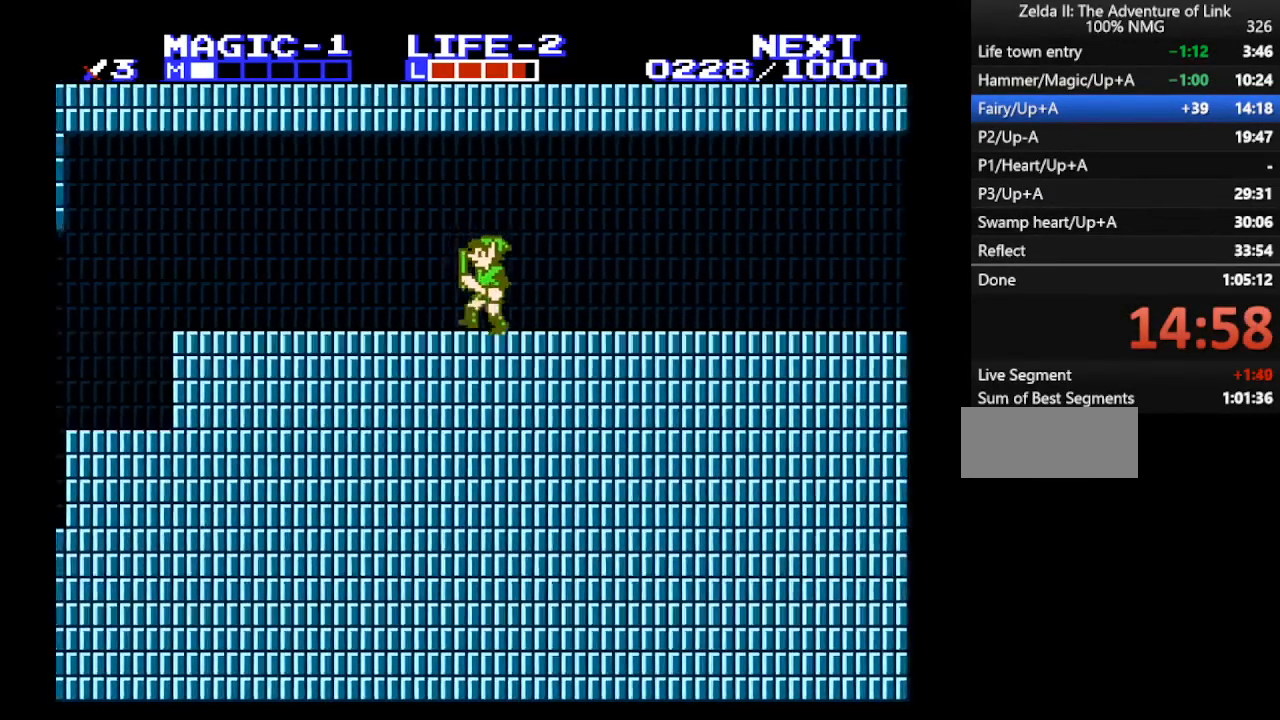
{"buttons": ["DPAD_LEFT"], "events": []}
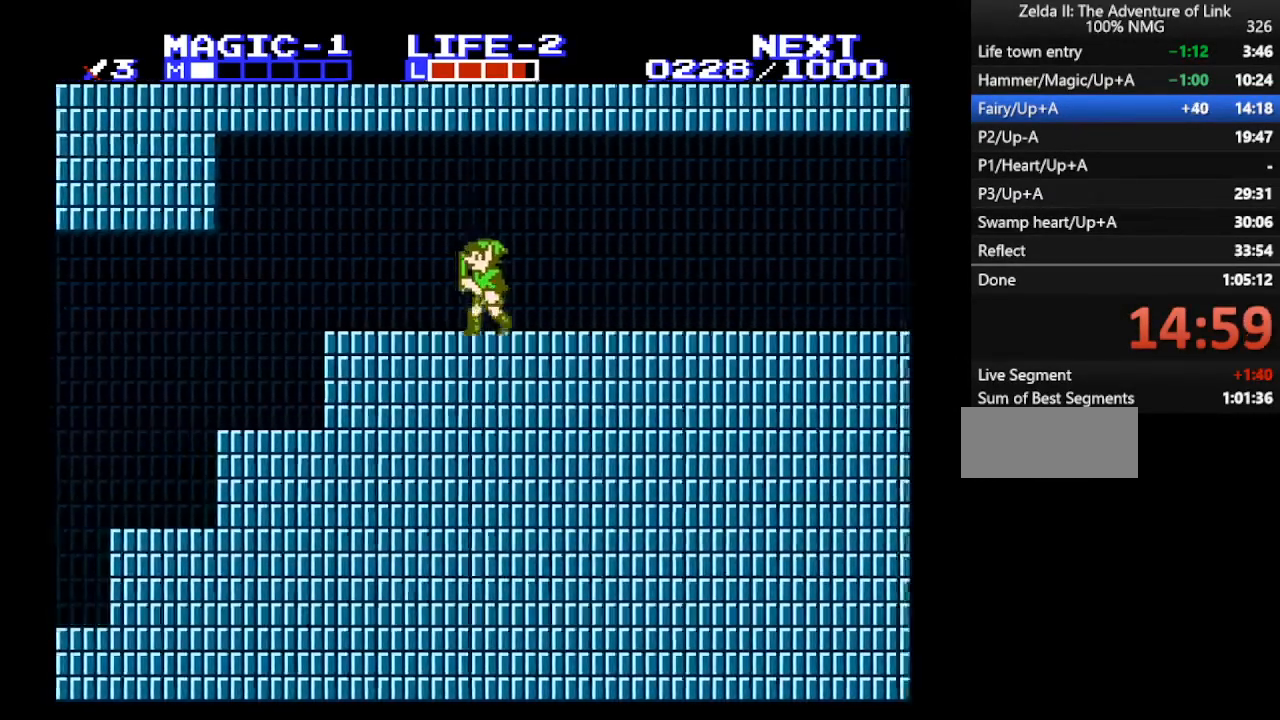
{"buttons": ["DPAD_LEFT"], "events": [[300, "A", "down"], [367, "A", "up"]]}
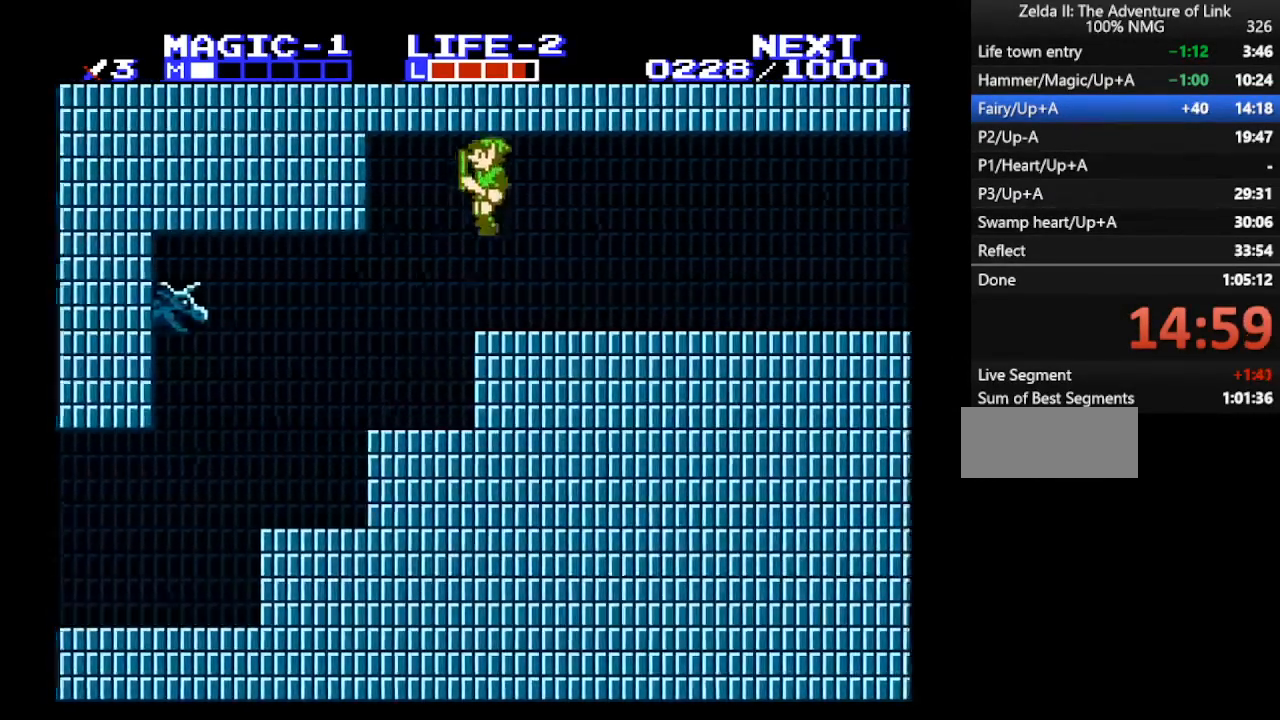
{"buttons": ["A", "DPAD_LEFT"], "events": [[467, "A", "down"]]}
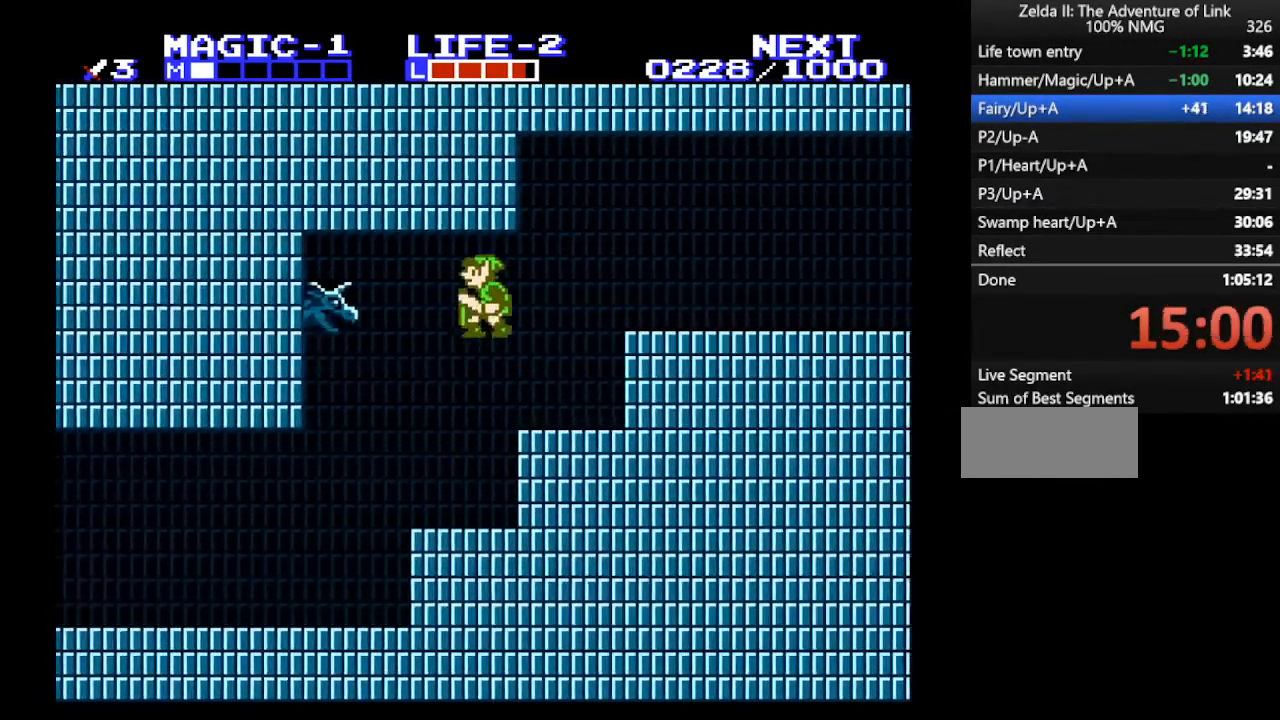
{"buttons": ["DPAD_LEFT"], "events": [[267, "B", "down"], [367, "A", "up"], [433, "B", "up"]]}
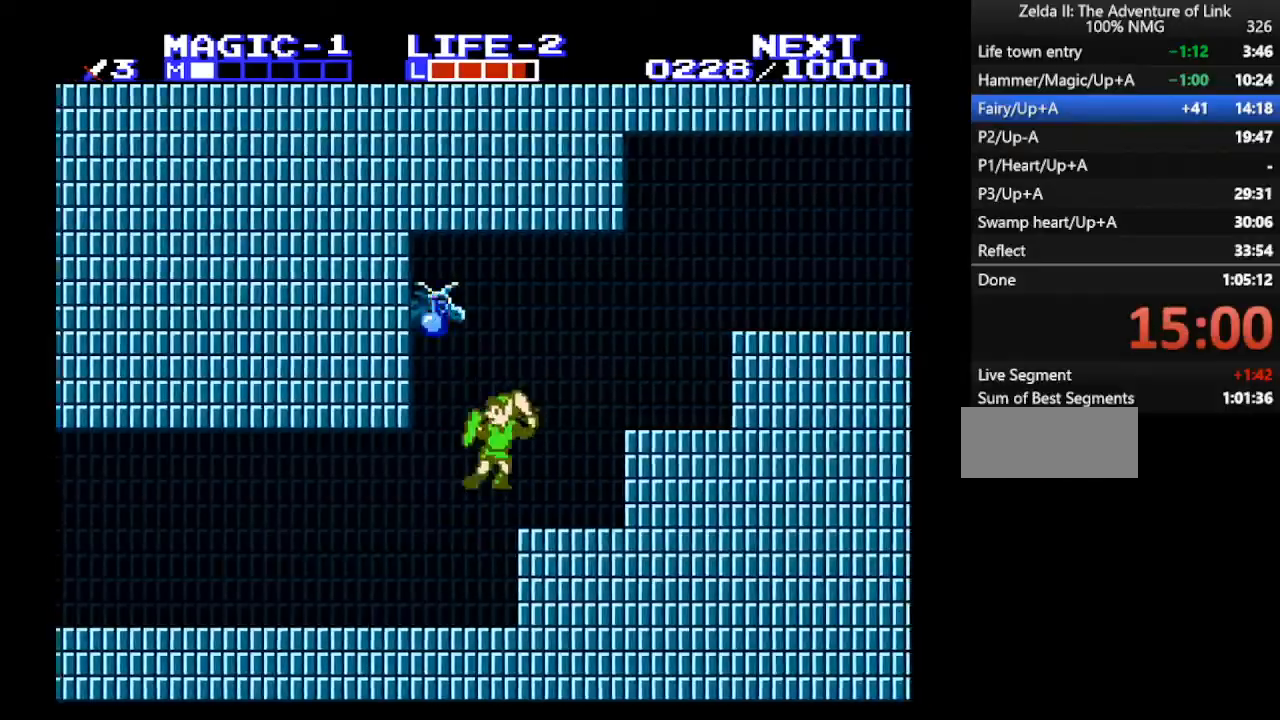
{"buttons": ["A", "DPAD_LEFT"], "events": [[33, "DPAD_LEFT", "up"], [200, "DPAD_LEFT", "down"], [500, "A", "down"]]}
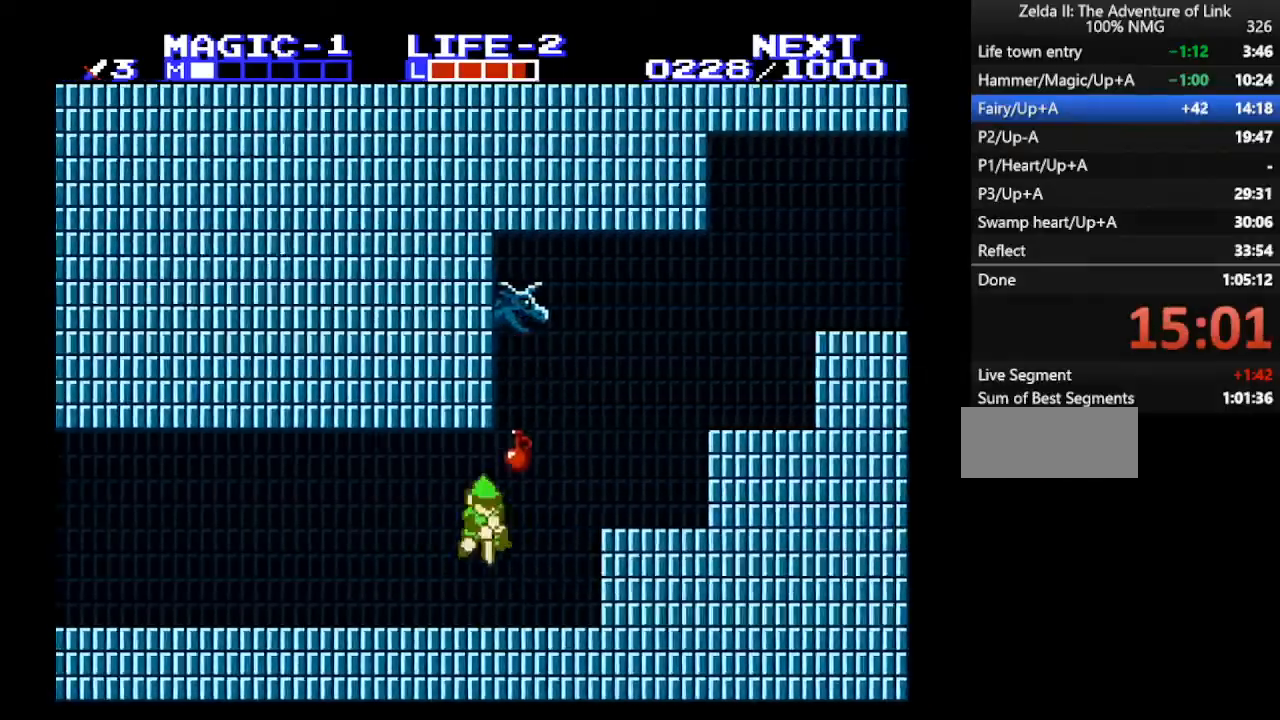
{"buttons": ["DPAD_LEFT"], "events": [[67, "DPAD_DOWN", "down"], [67, "DPAD_LEFT", "up"], [100, "DPAD_RIGHT", "down"], [167, "B", "down"], [233, "DPAD_RIGHT", "up"], [267, "DPAD_LEFT", "down"], [300, "DPAD_DOWN", "up"], [333, "B", "up"], [367, "A", "up"]]}
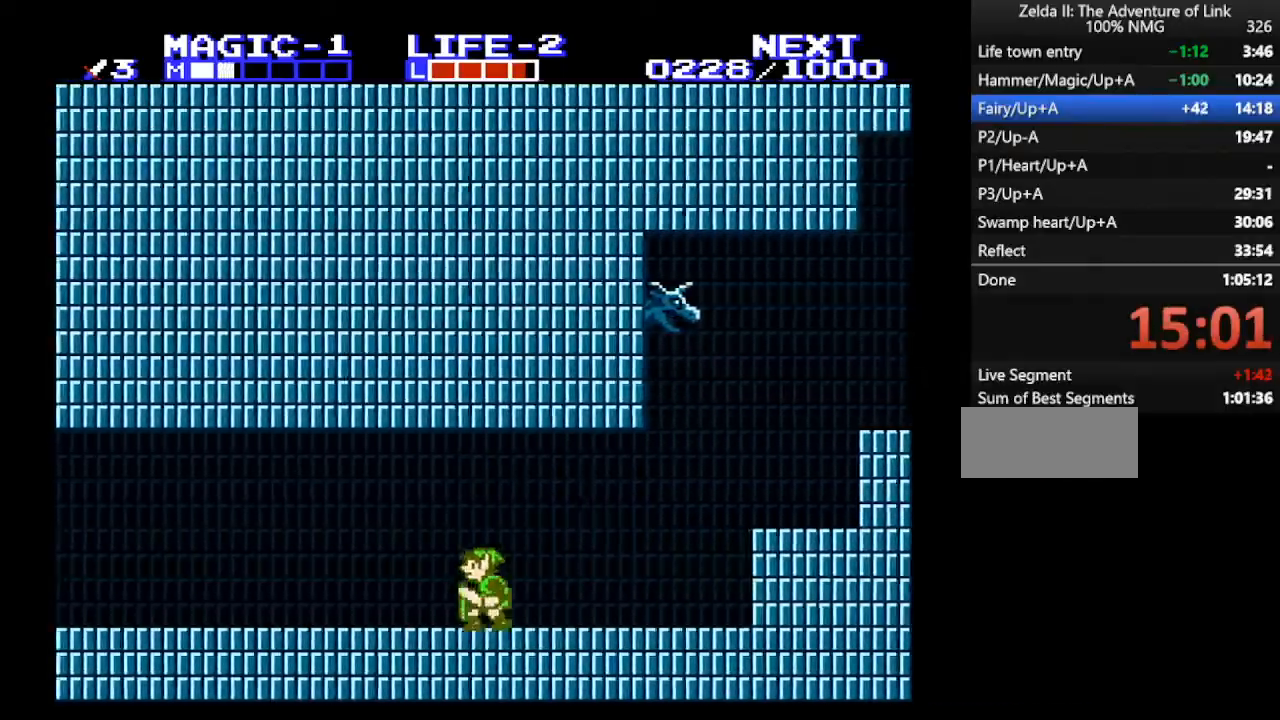
{"buttons": ["DPAD_LEFT"], "events": []}
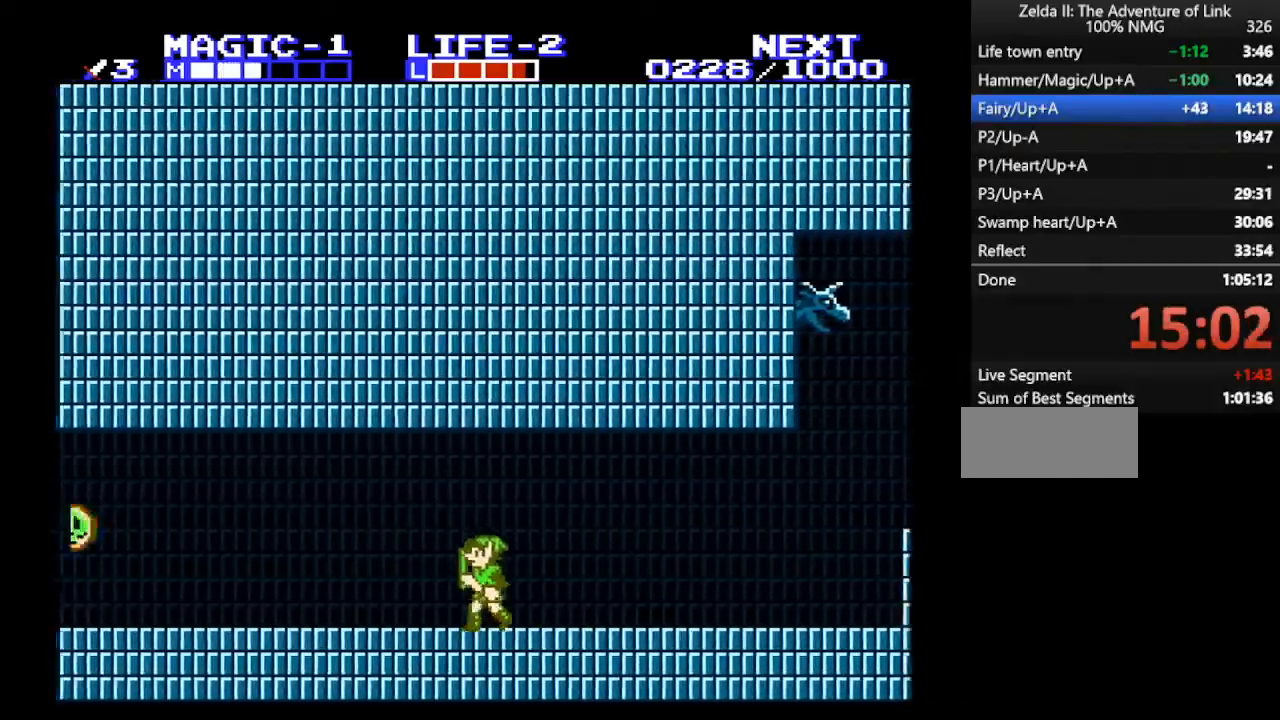
{"buttons": ["DPAD_LEFT"], "events": []}
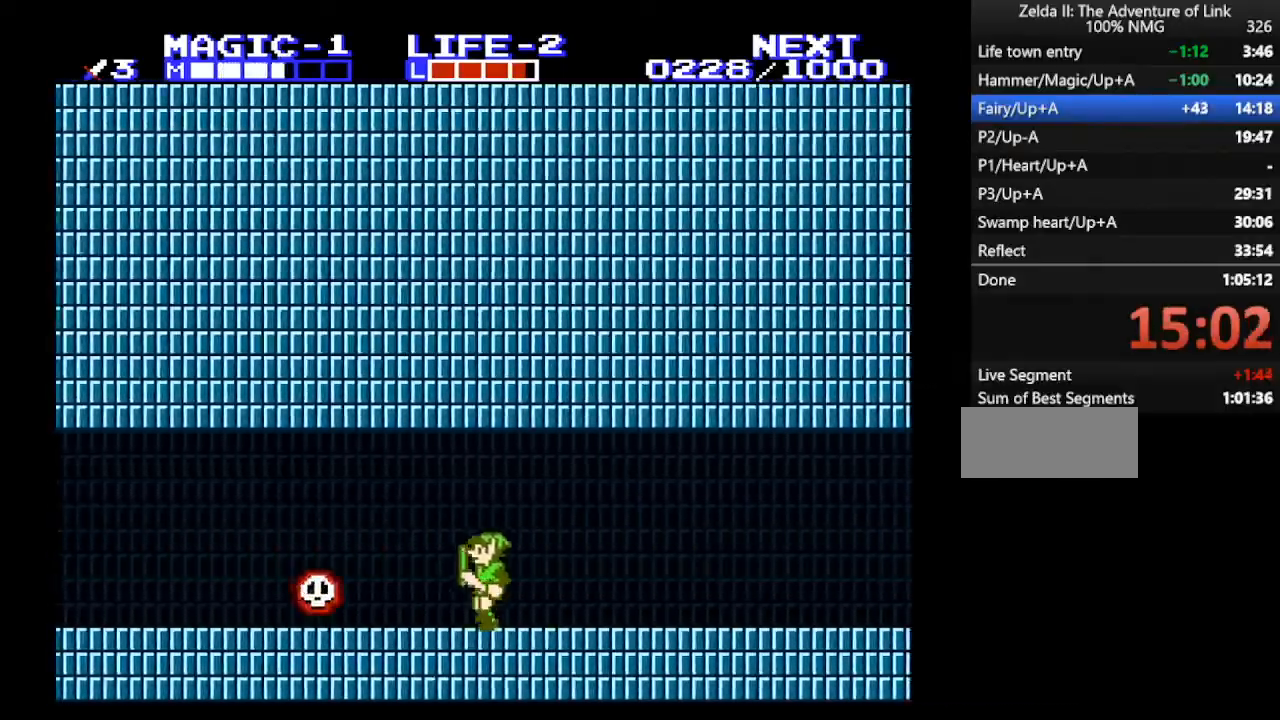
{"buttons": ["A", "DPAD_LEFT"], "events": [[133, "A", "down"], [133, "DPAD_DOWN", "down"], [167, "DPAD_LEFT", "up"], [467, "DPAD_LEFT", "down"], [500, "DPAD_DOWN", "up"]]}
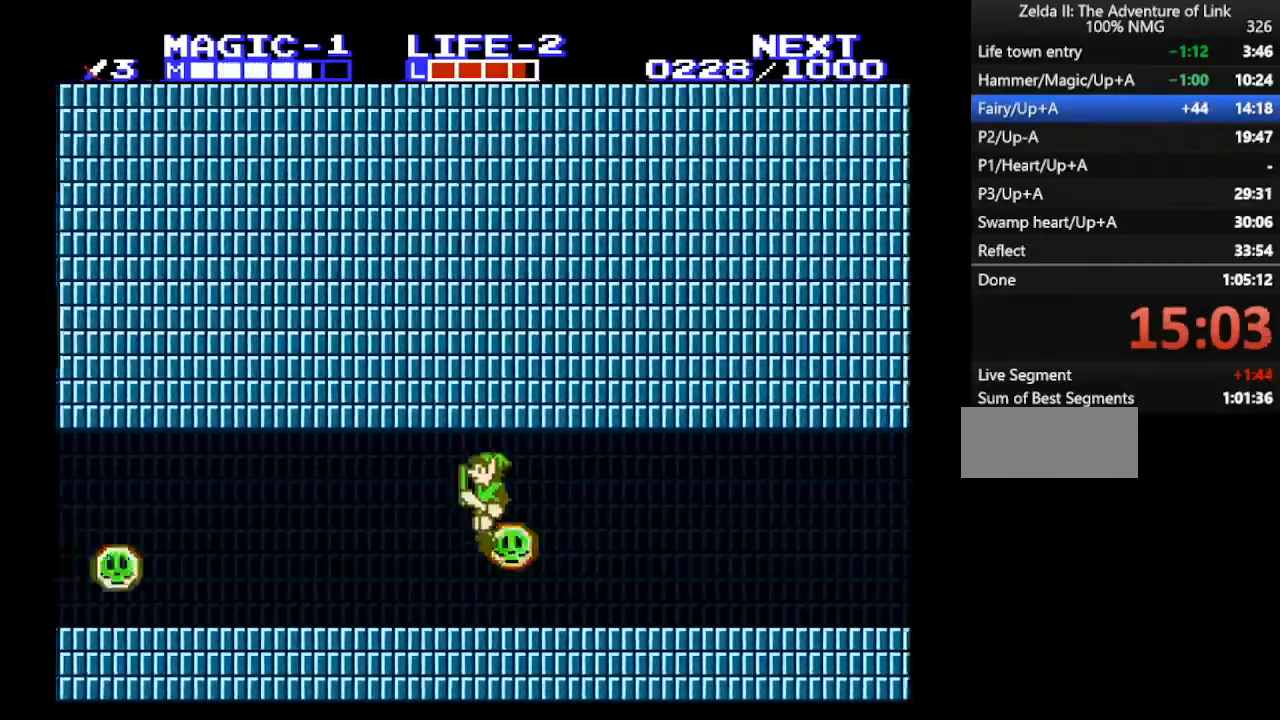
{"buttons": ["A", "DPAD_DOWN"], "events": [[67, "A", "up"], [500, "A", "down"], [500, "DPAD_DOWN", "down"], [500, "DPAD_LEFT", "up"]]}
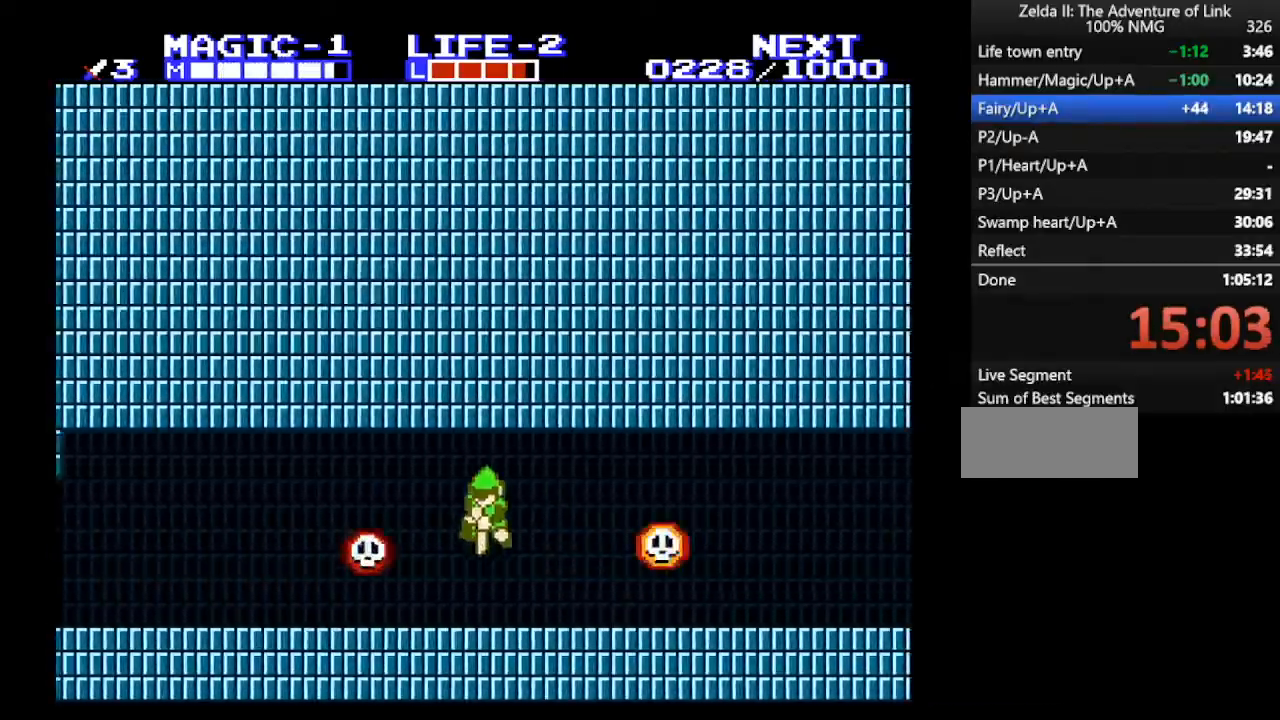
{"buttons": ["DPAD_LEFT"], "events": [[467, "A", "up"], [467, "DPAD_LEFT", "down"], [500, "DPAD_DOWN", "up"]]}
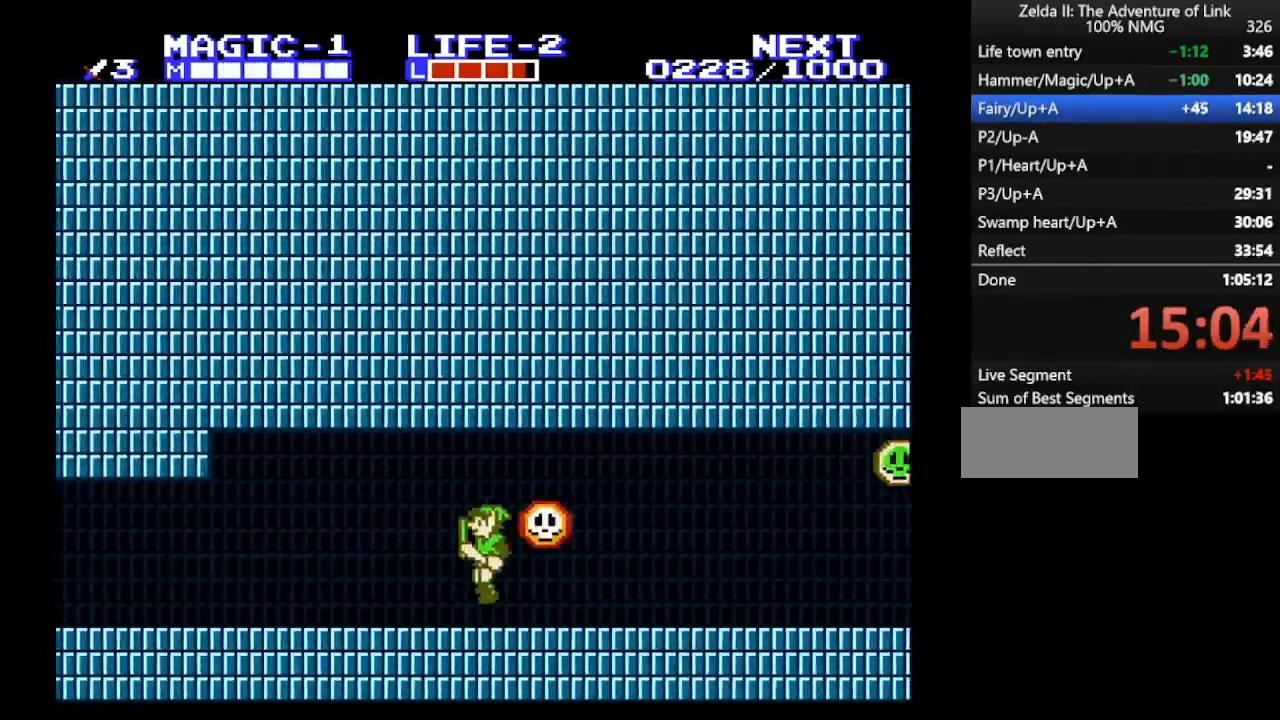
{"buttons": ["DPAD_LEFT"], "events": [[233, "A", "down"], [333, "A", "up"]]}
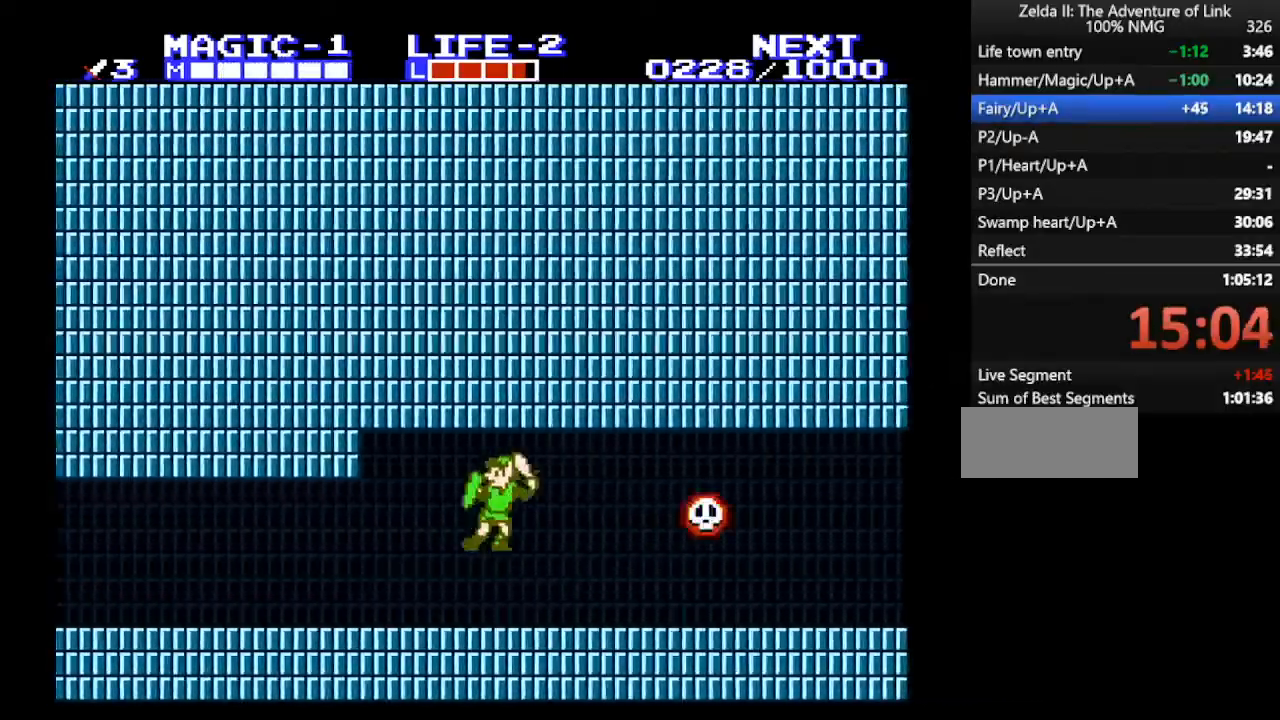
{"buttons": ["A", "DPAD_LEFT"], "events": [[100, "B", "down"], [200, "B", "up"], [500, "A", "down"]]}
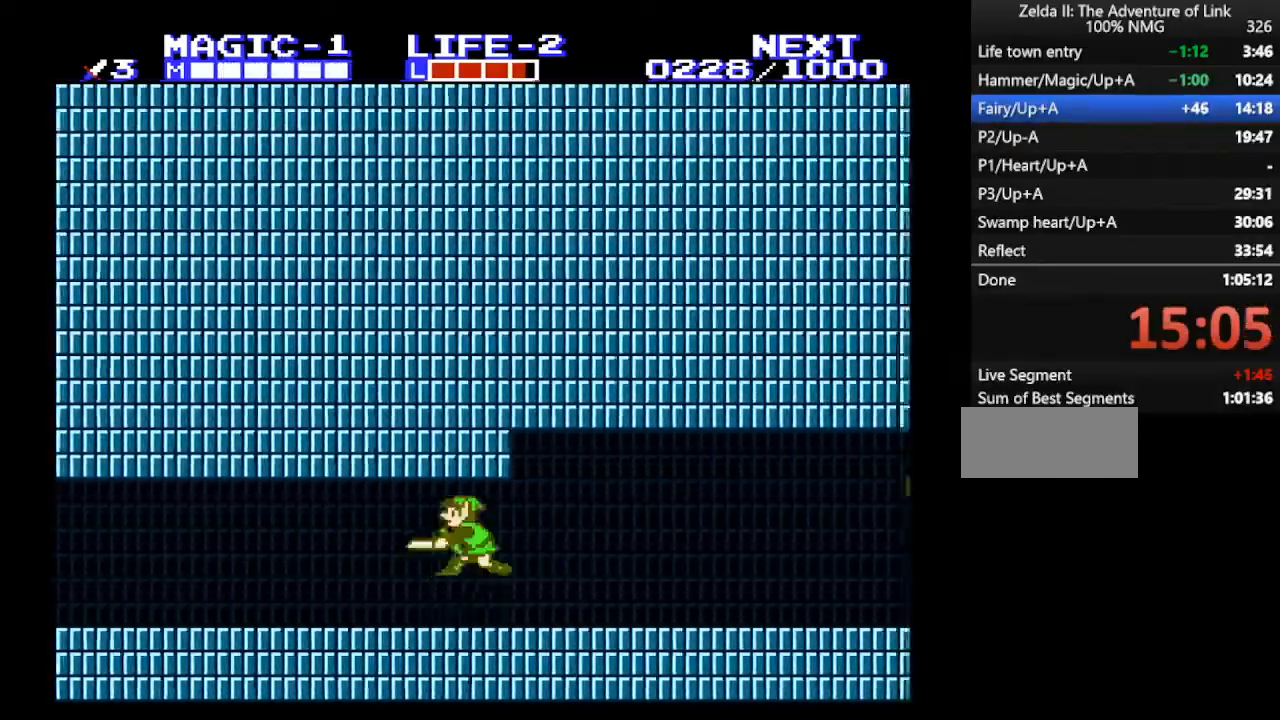
{"buttons": ["A", "DPAD_LEFT"], "events": [[33, "DPAD_DOWN", "down"], [33, "DPAD_LEFT", "up"], [67, "B", "down"], [200, "A", "up"], [200, "DPAD_LEFT", "down"], [233, "B", "up"], [233, "DPAD_DOWN", "up"], [433, "A", "down"]]}
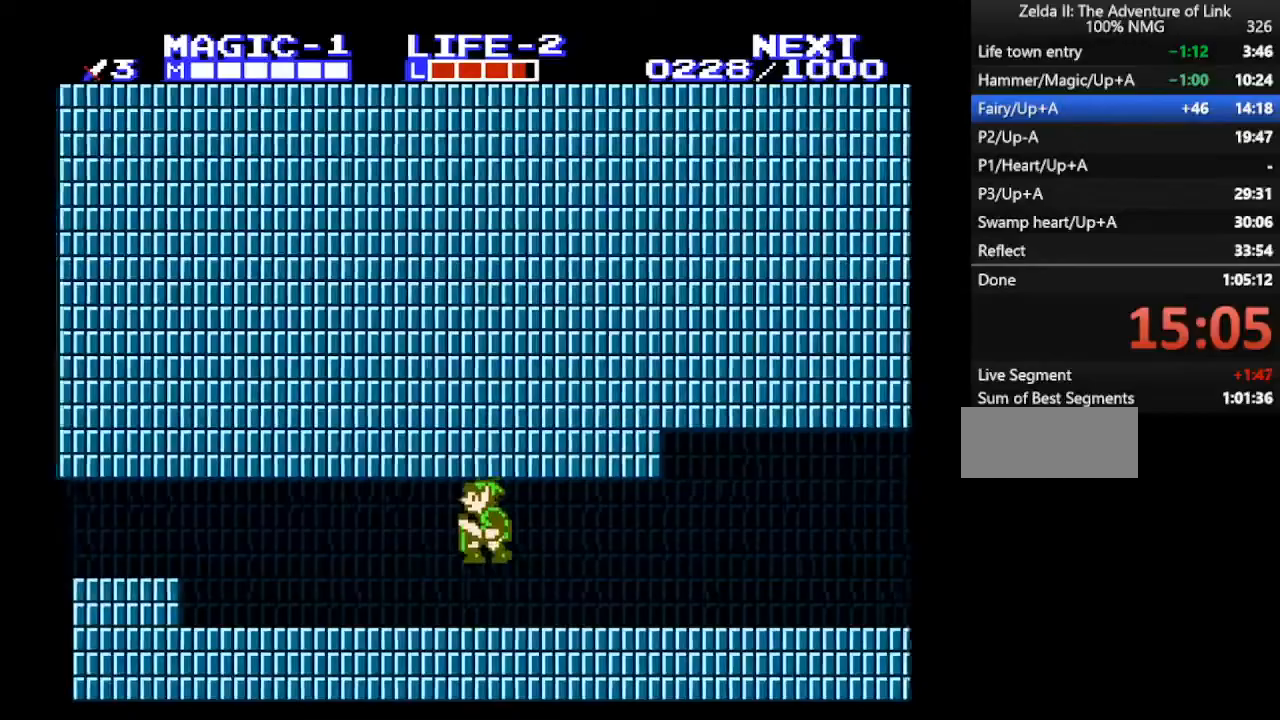
{"buttons": ["DPAD_LEFT"], "events": [[233, "B", "down"], [267, "A", "up"], [333, "B", "up"]]}
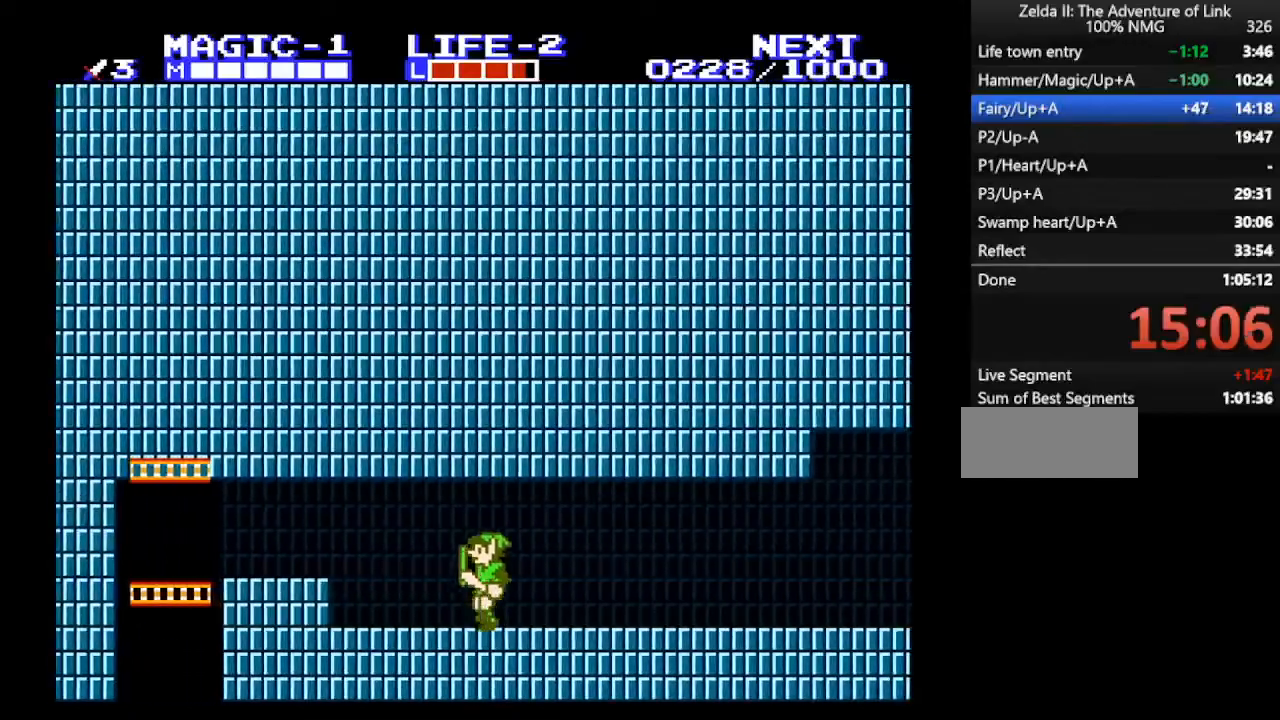
{"buttons": ["DPAD_LEFT"], "events": [[367, "A", "down"], [400, "A", "up"]]}
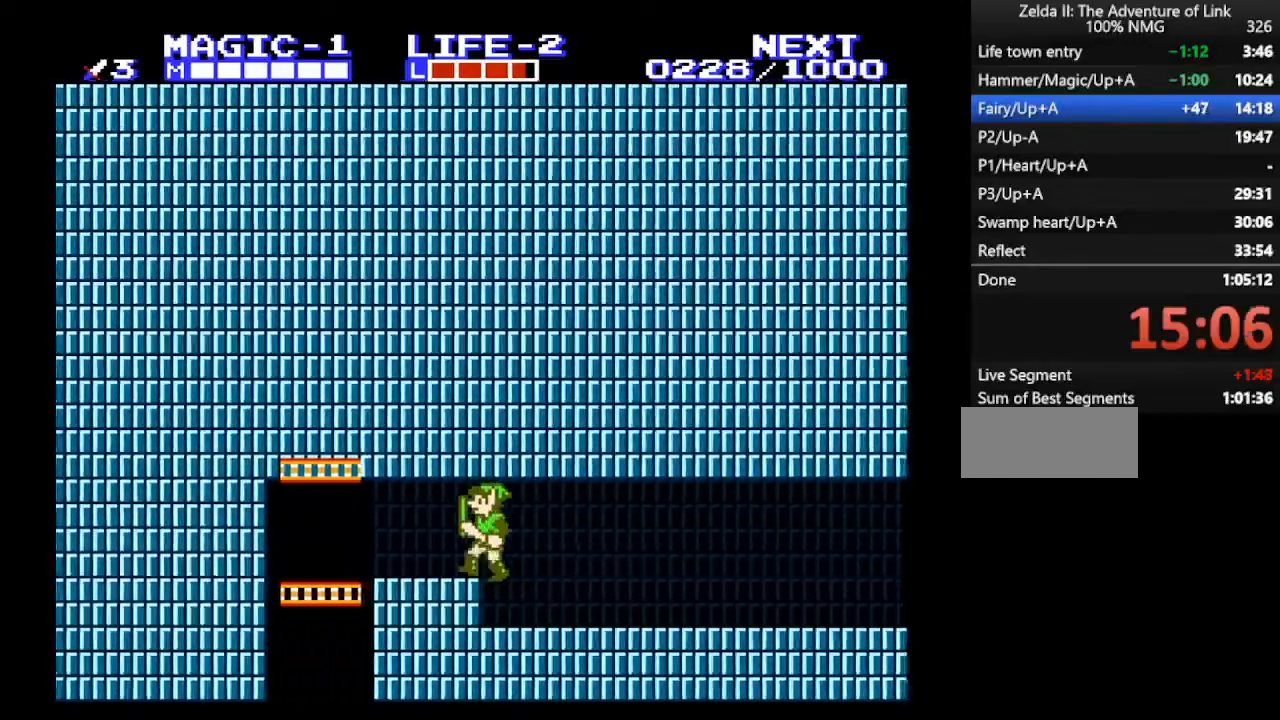
{"buttons": ["DPAD_DOWN", "DPAD_LEFT"], "events": [[500, "DPAD_DOWN", "down"]]}
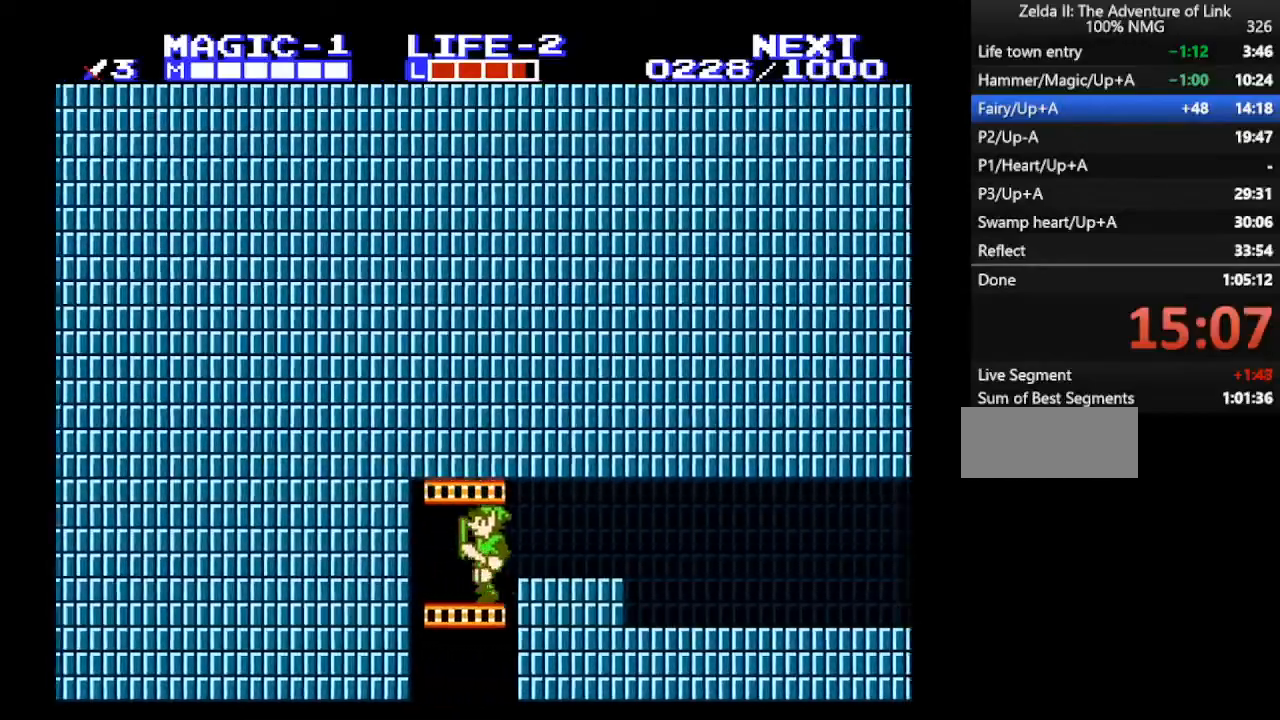
{"buttons": ["DPAD_DOWN"], "events": [[33, "DPAD_LEFT", "up"]]}
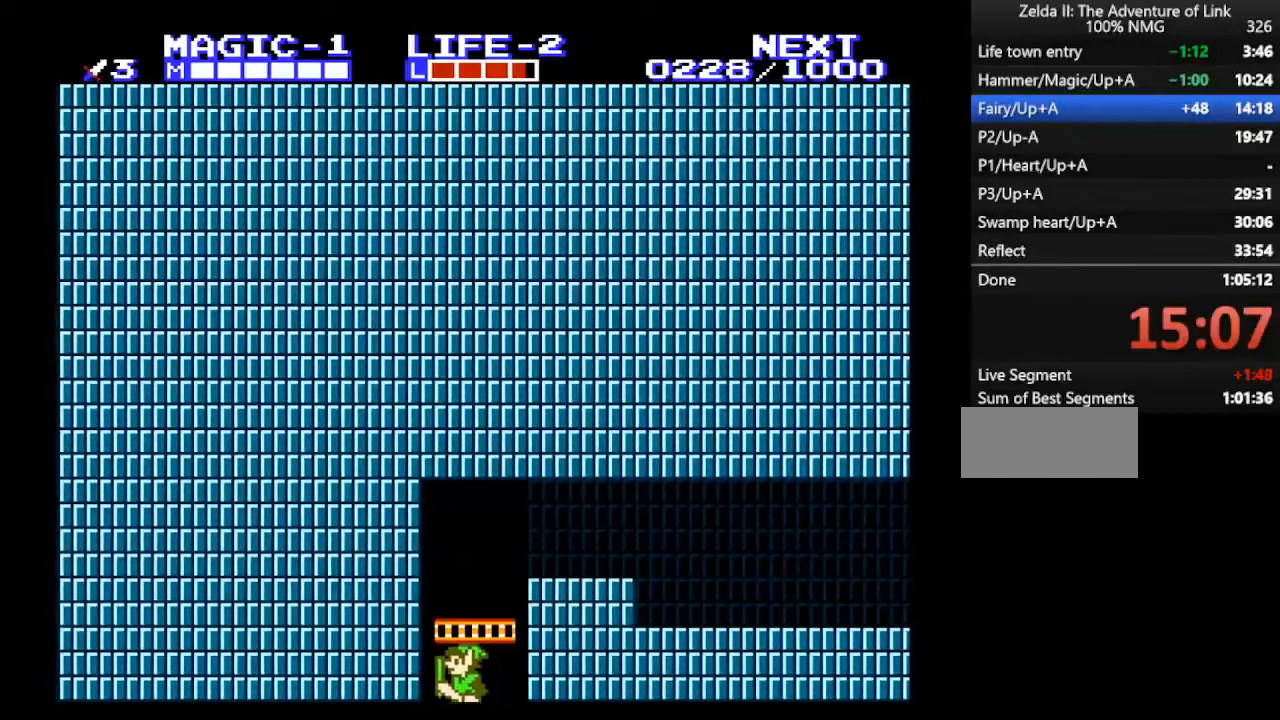
{"buttons": ["DPAD_DOWN", "DPAD_RIGHT"], "events": [[367, "DPAD_RIGHT", "down"]]}
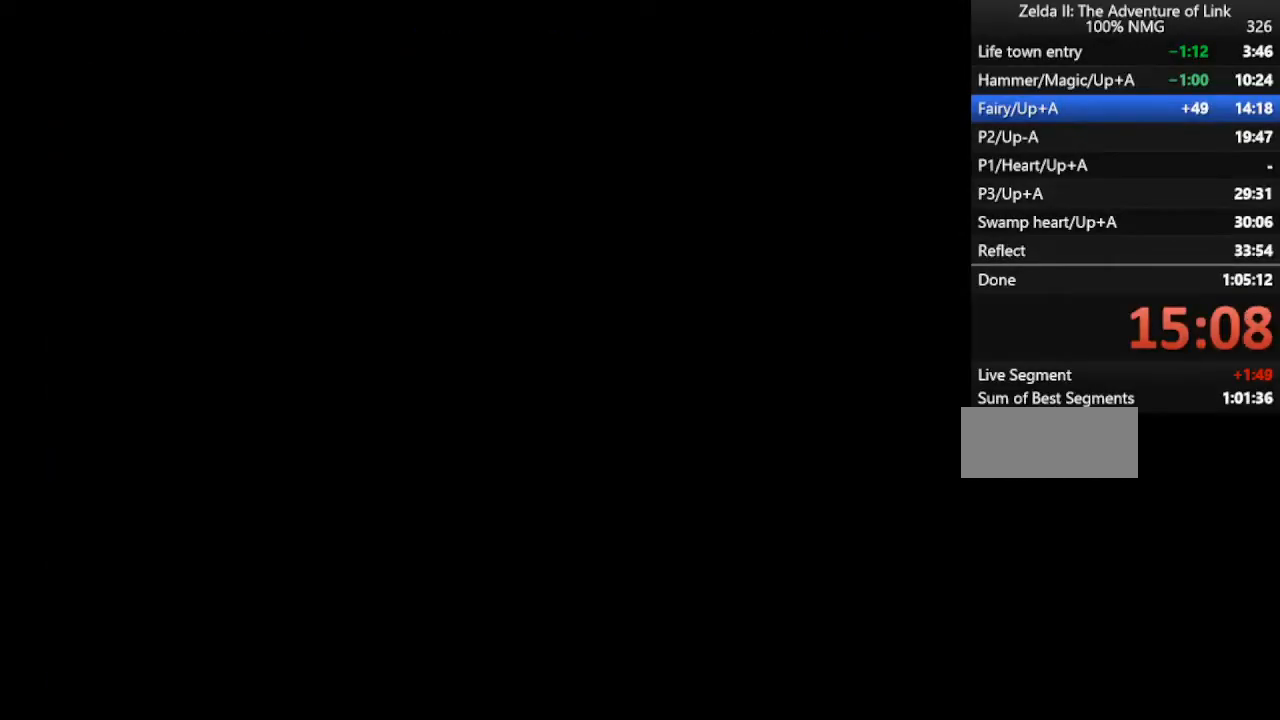
{"buttons": ["DPAD_DOWN", "DPAD_RIGHT"], "events": []}